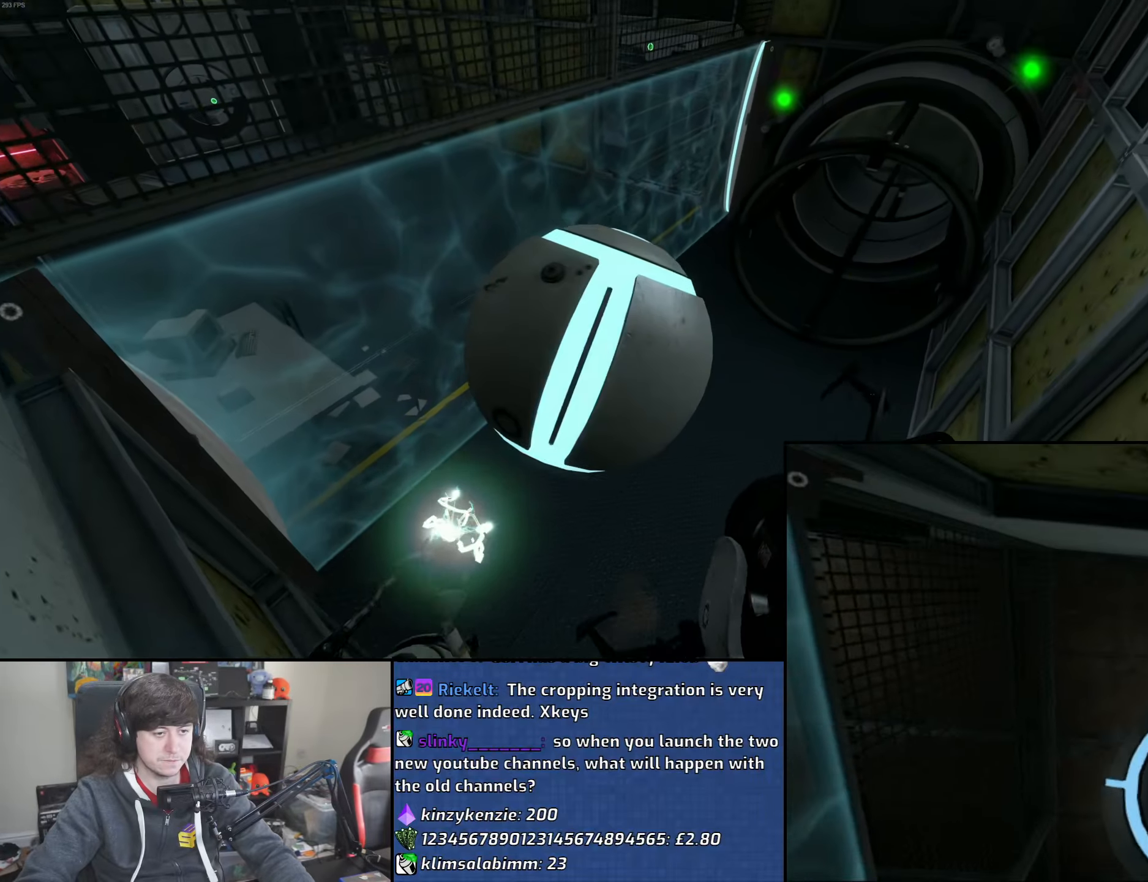
Gameplay with keyboard and mouse; each line is a JSON object with the keys and mouse buttons held at the frame after it. "events" lists presses ("down") and releases ("up") of "1", "2", "3", "4", "5", "6", "8", "a", "alt", "b", "c", "ctrl", "d", "down", "e", "escape", "f", "f1", "f2", "f3", "g", "h", "left", "n", "num2", "q", "r", "right", "s", "shift", "space", "t", "tab", "up", "v", "w", "x", "y", "z", "mouse_left", "mouse_wheel" and "mouse_right" between this image and that frame as [ms after this image, input, new state], when the widget could be followed in between. "mouse_left", "mouse_wheel", "mouse_right" = the "left", "wheel", "right" buttons of the "mouse" list. No other keys are recorded. "wheel" means that the mouse wheel is clicked or scrolled. Mouse movement is not recorded.
{"keys": ["w"], "mouse": [], "events": [[167, "ctrl", "up"], [183, "mouse_wheel", "up"], [217, "a", "down"], [250, "w", "down"], [417, "a", "up"]]}
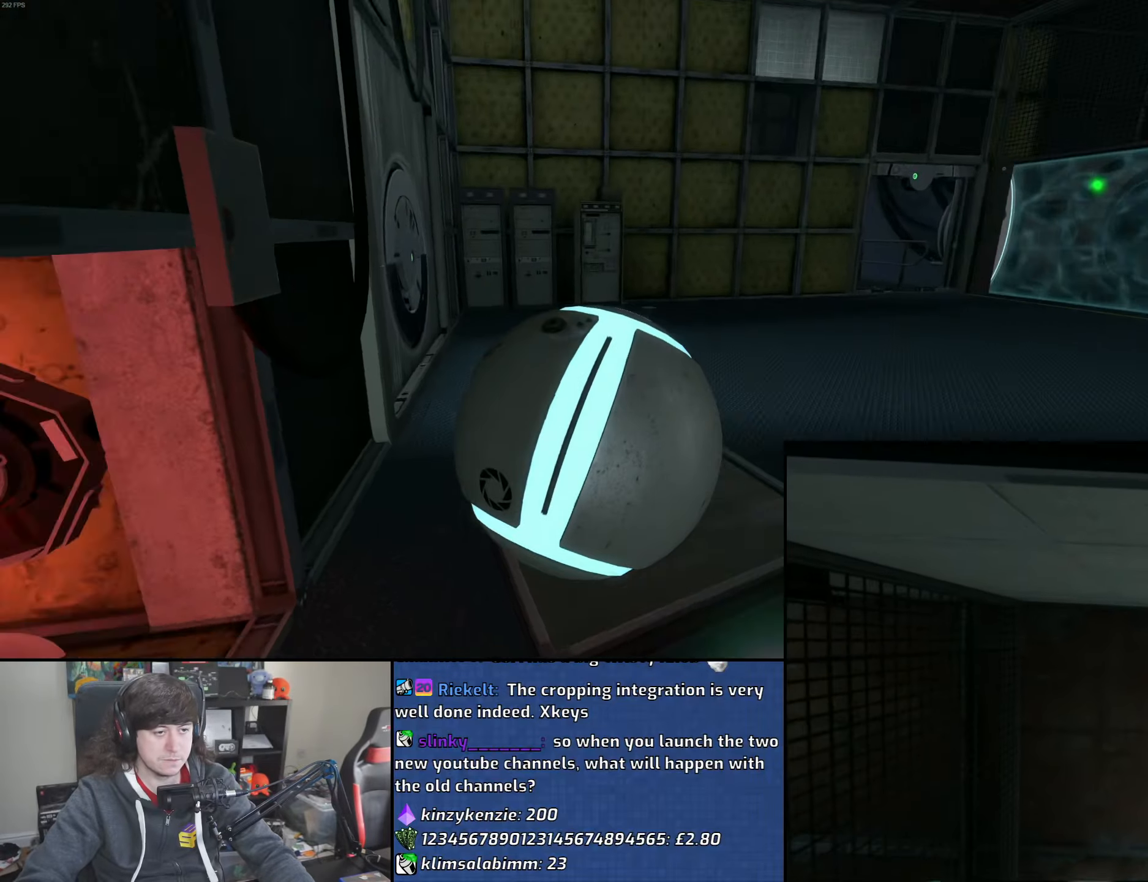
{"keys": ["d"], "mouse": [], "events": [[67, "d", "down"], [233, "w", "up"]]}
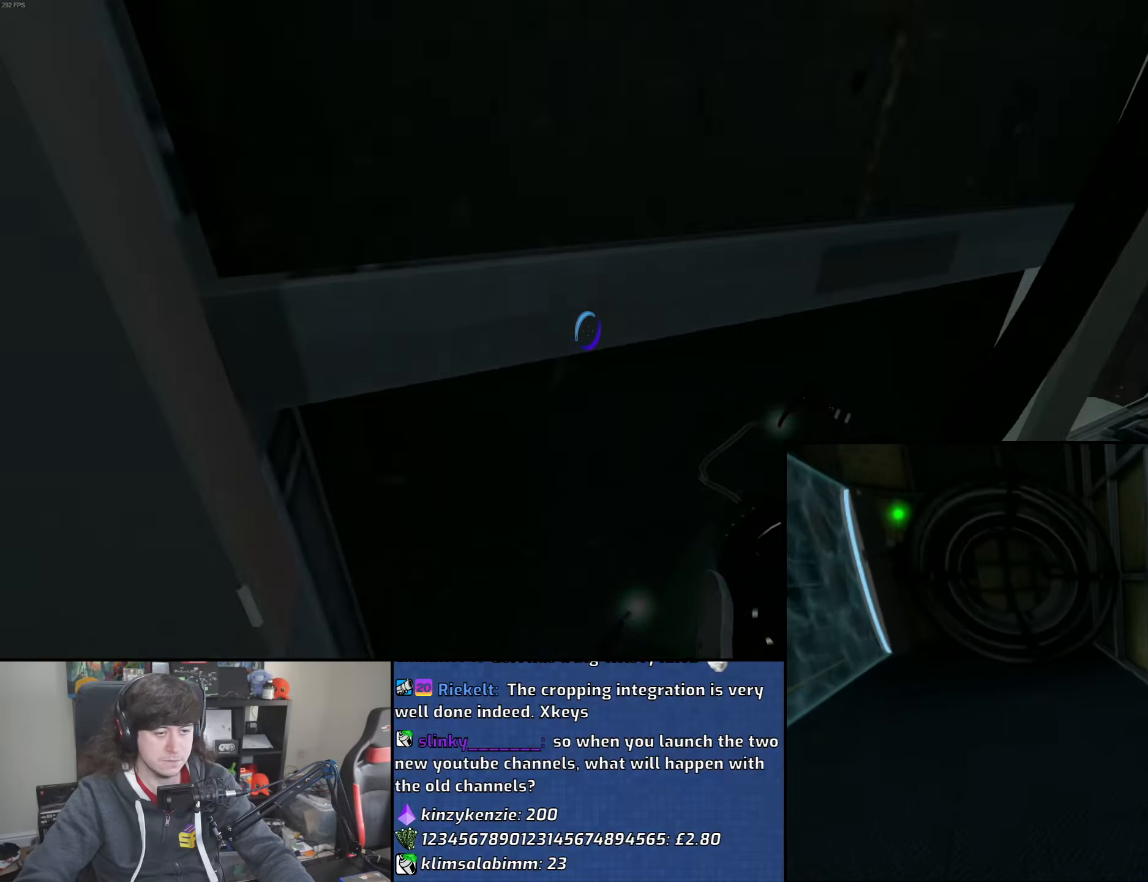
{"keys": ["w"], "mouse": [], "events": [[50, "w", "down"], [350, "d", "up"]]}
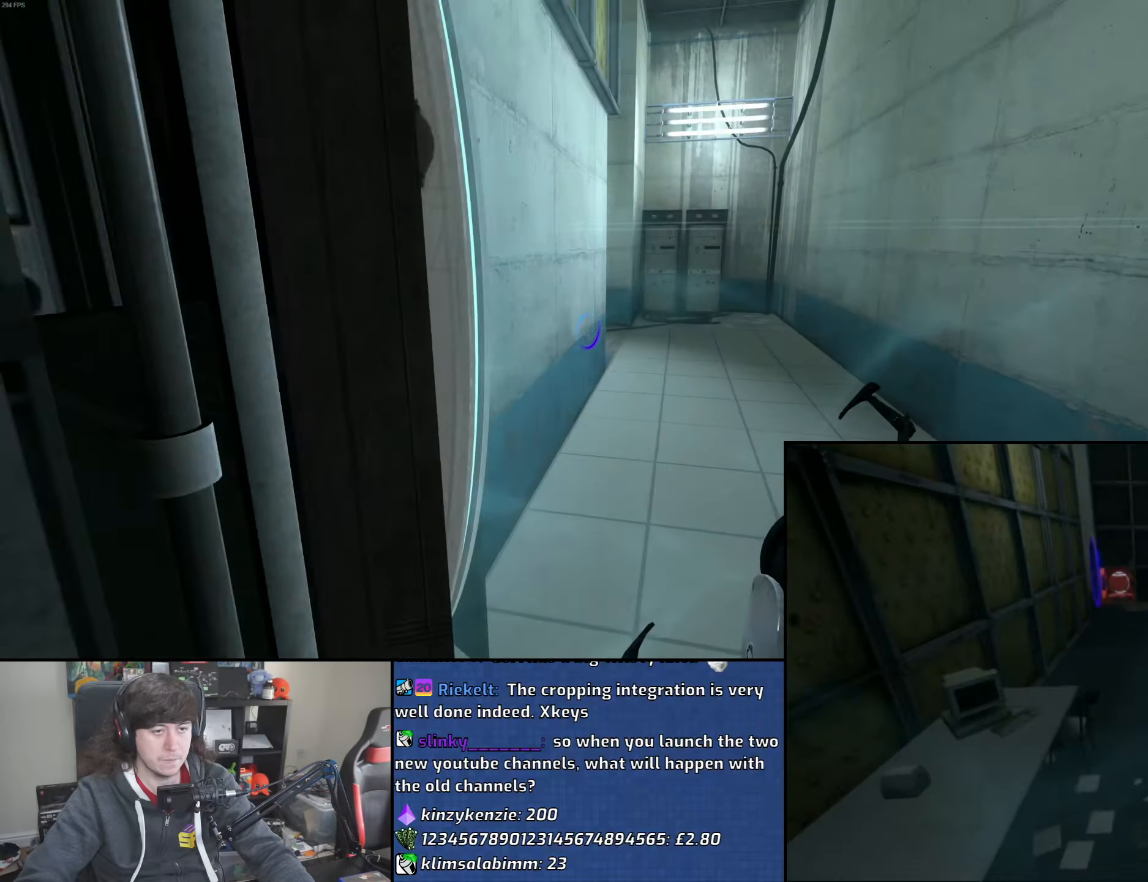
{"keys": ["d", "w"], "mouse": [], "events": [[117, "d", "down"]]}
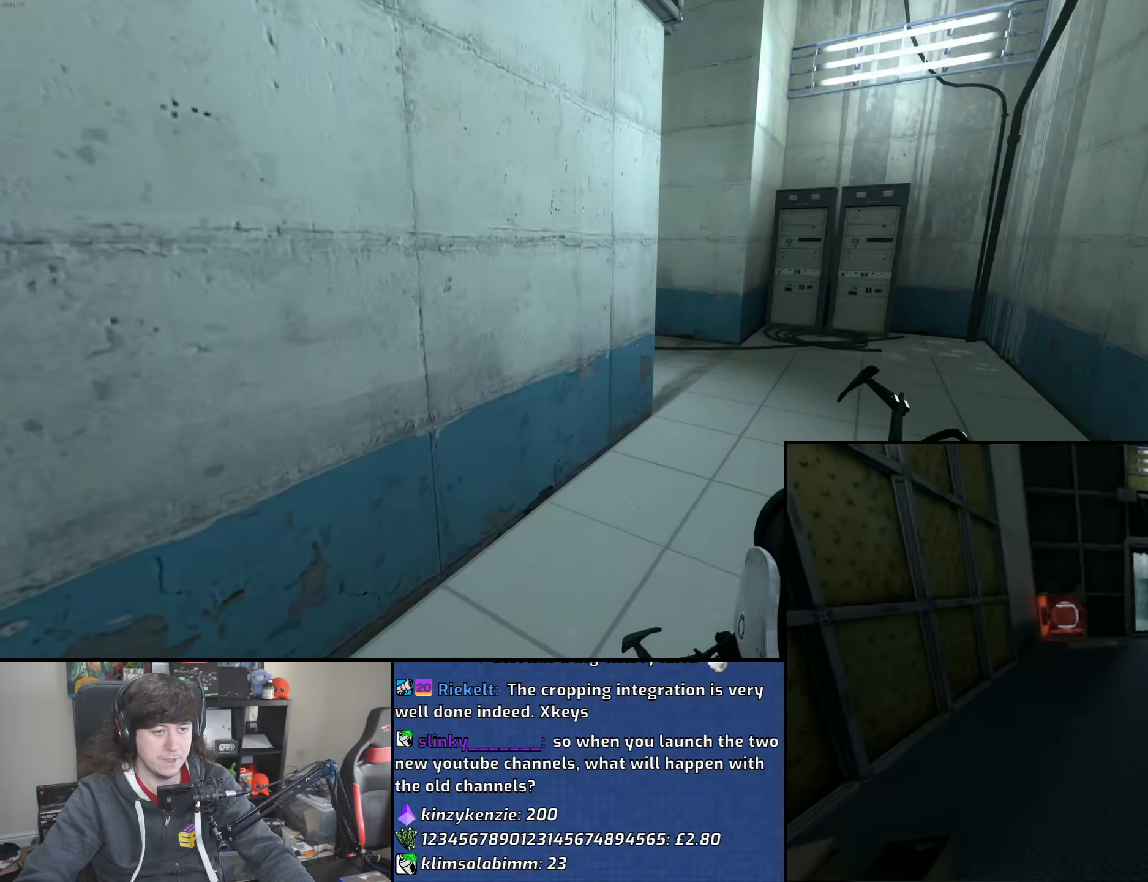
{"keys": ["d"], "mouse": [], "events": [[67, "mouse_left", "down"], [167, "mouse_left", "up"], [500, "w", "up"]]}
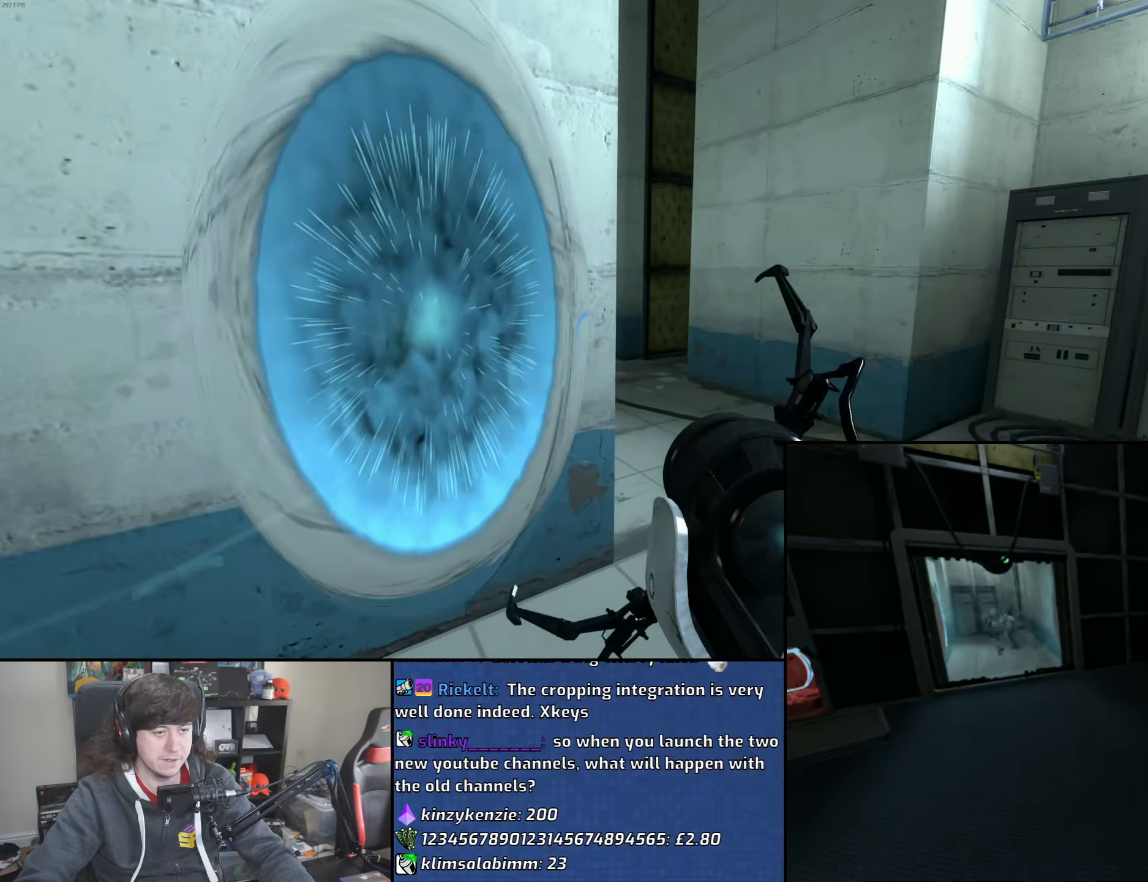
{"keys": ["w"], "mouse": [], "events": [[150, "d", "up"], [183, "a", "down"], [300, "w", "down"], [317, "mouse_right", "down"], [417, "a", "up"], [417, "mouse_right", "up"]]}
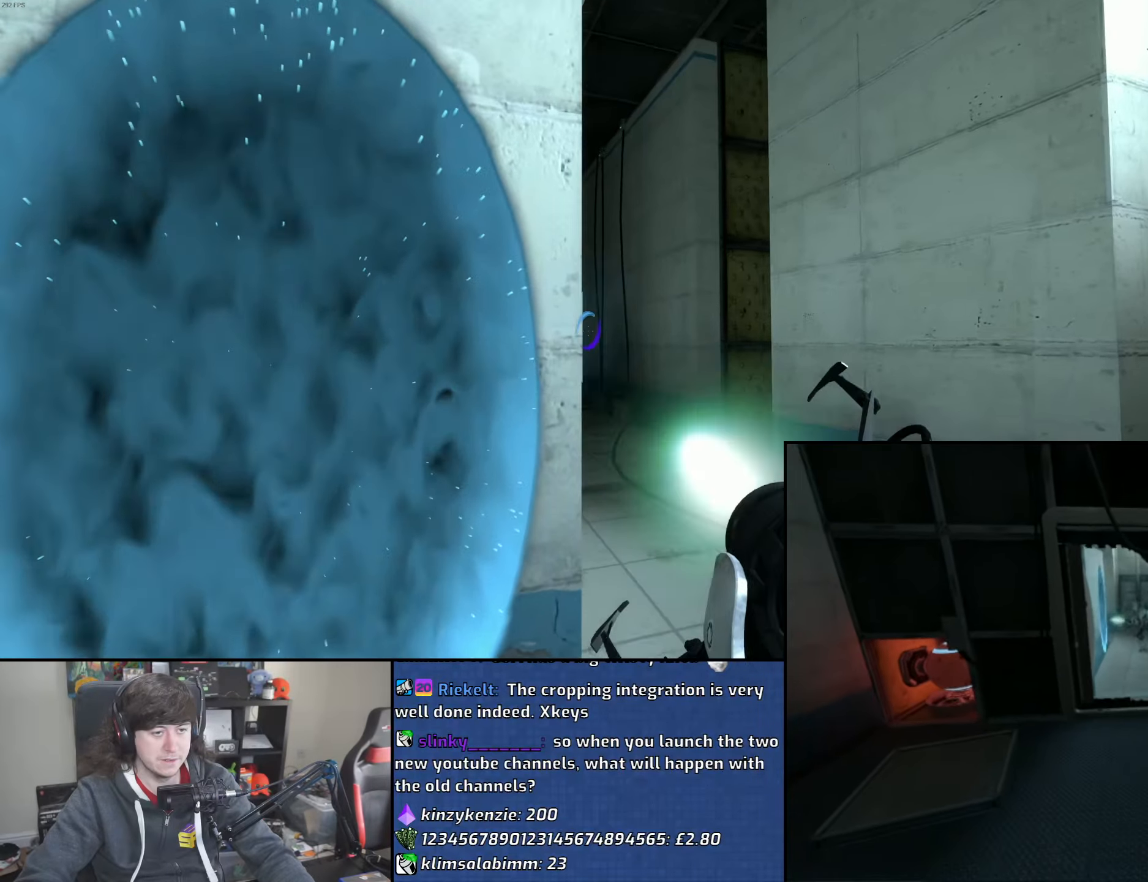
{"keys": ["w"], "mouse": [], "events": [[83, "a", "down"], [167, "a", "up"]]}
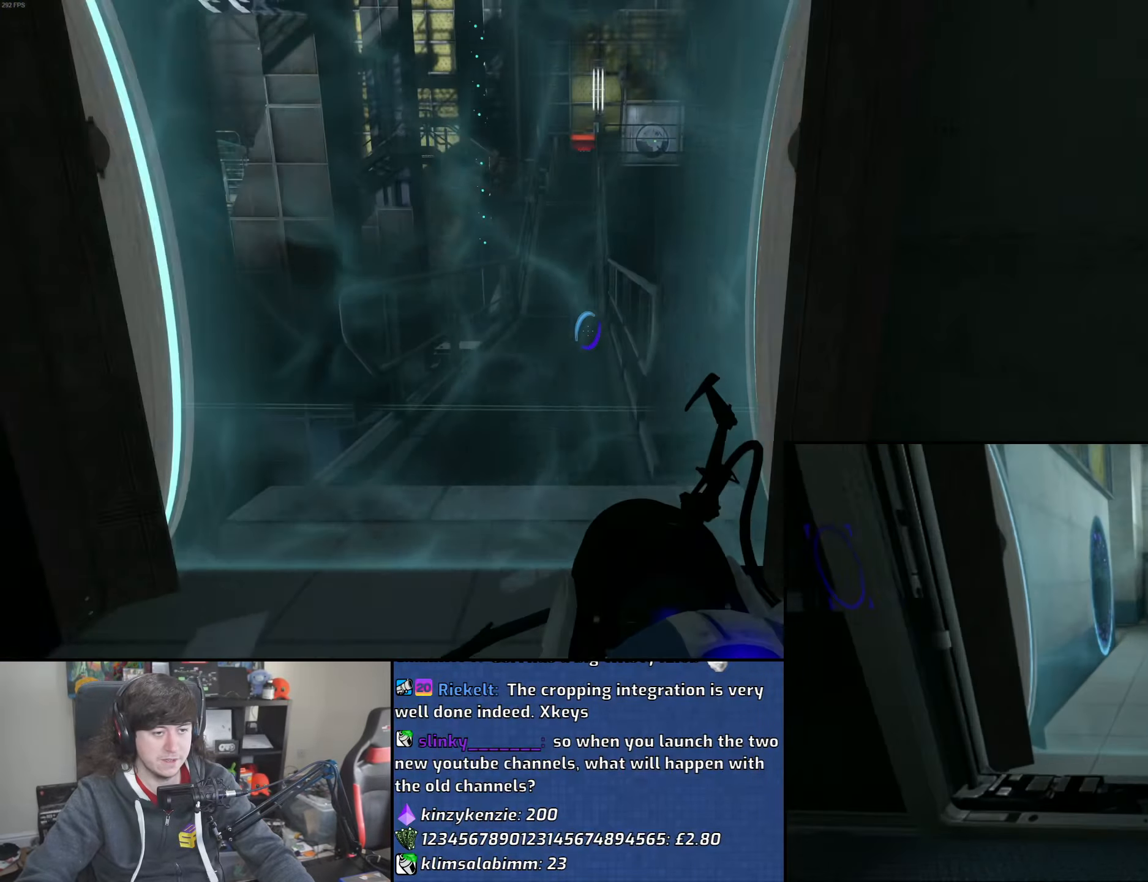
{"keys": [], "mouse": [], "events": [[167, "a", "down"], [283, "w", "up"], [450, "a", "up"]]}
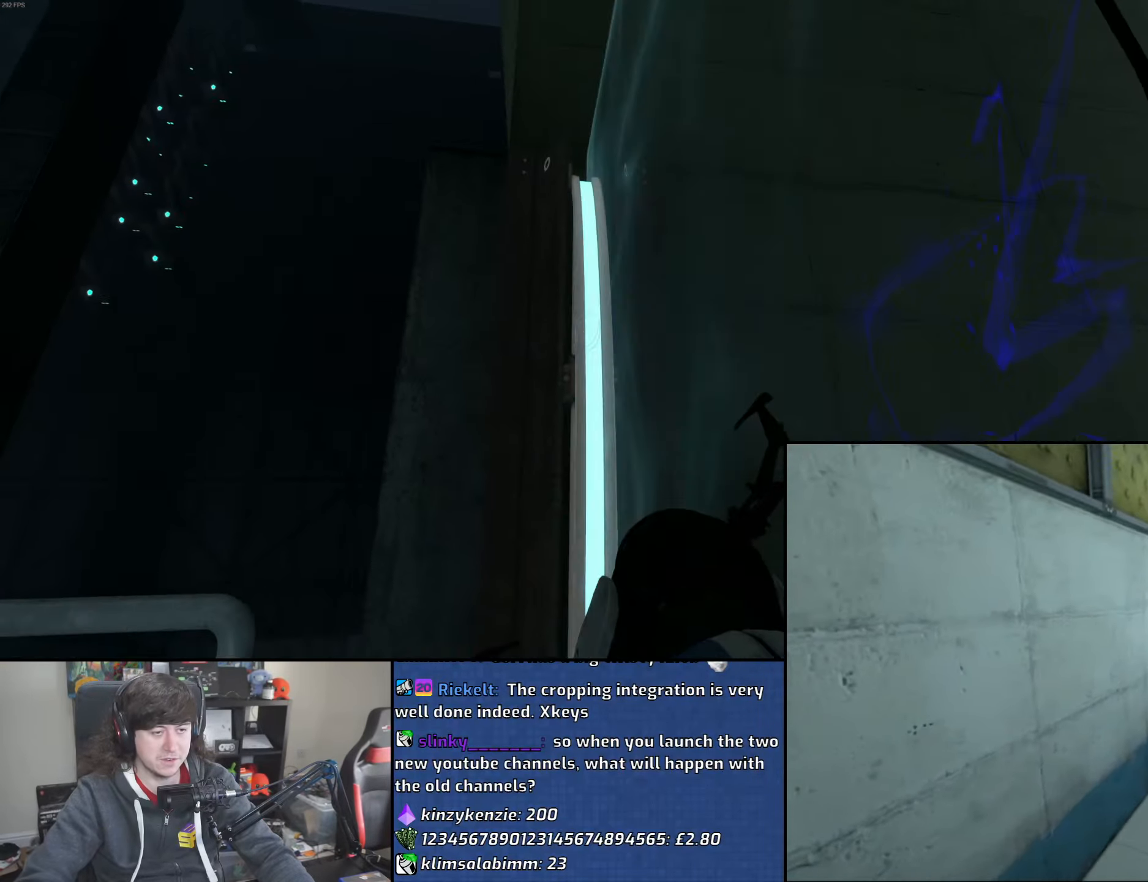
{"keys": [], "mouse": ["left"], "events": [[283, "d", "down"], [350, "d", "up"], [417, "mouse_left", "down"]]}
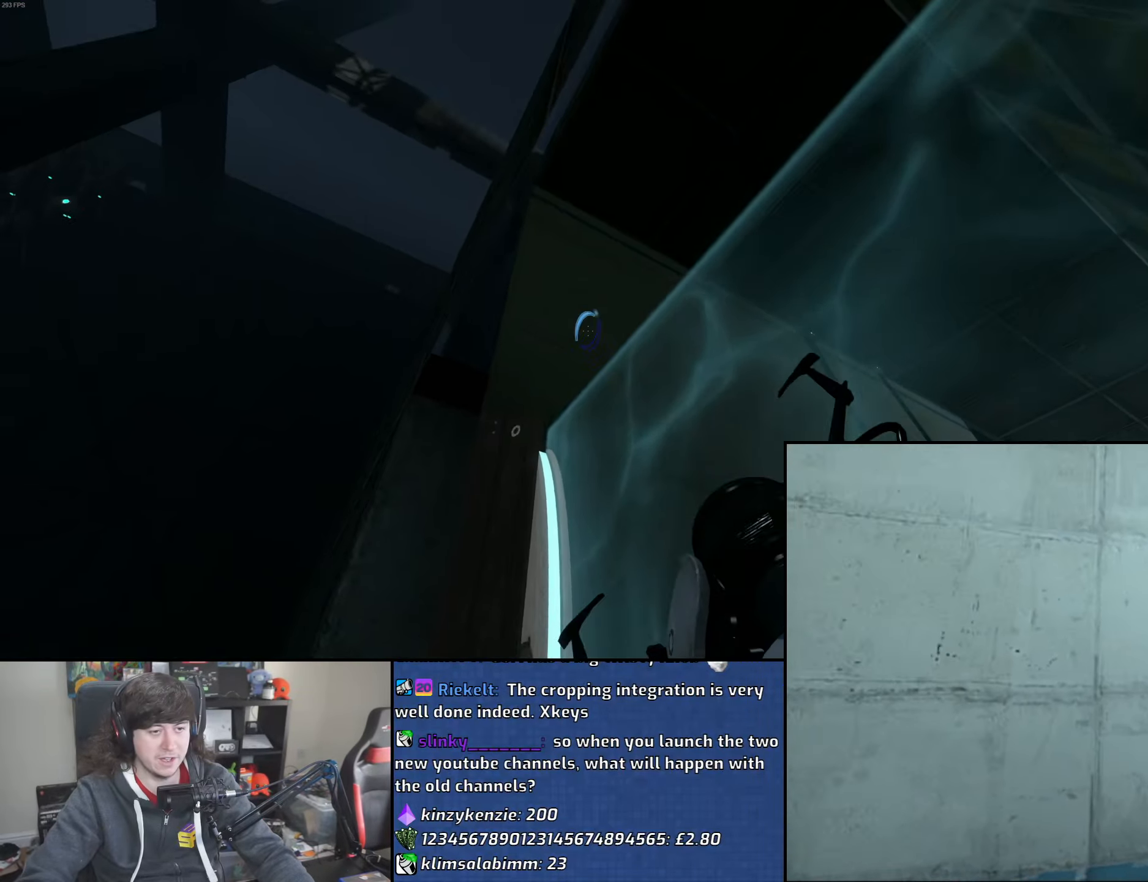
{"keys": ["w"], "mouse": [], "events": [[17, "mouse_left", "up"], [317, "w", "down"]]}
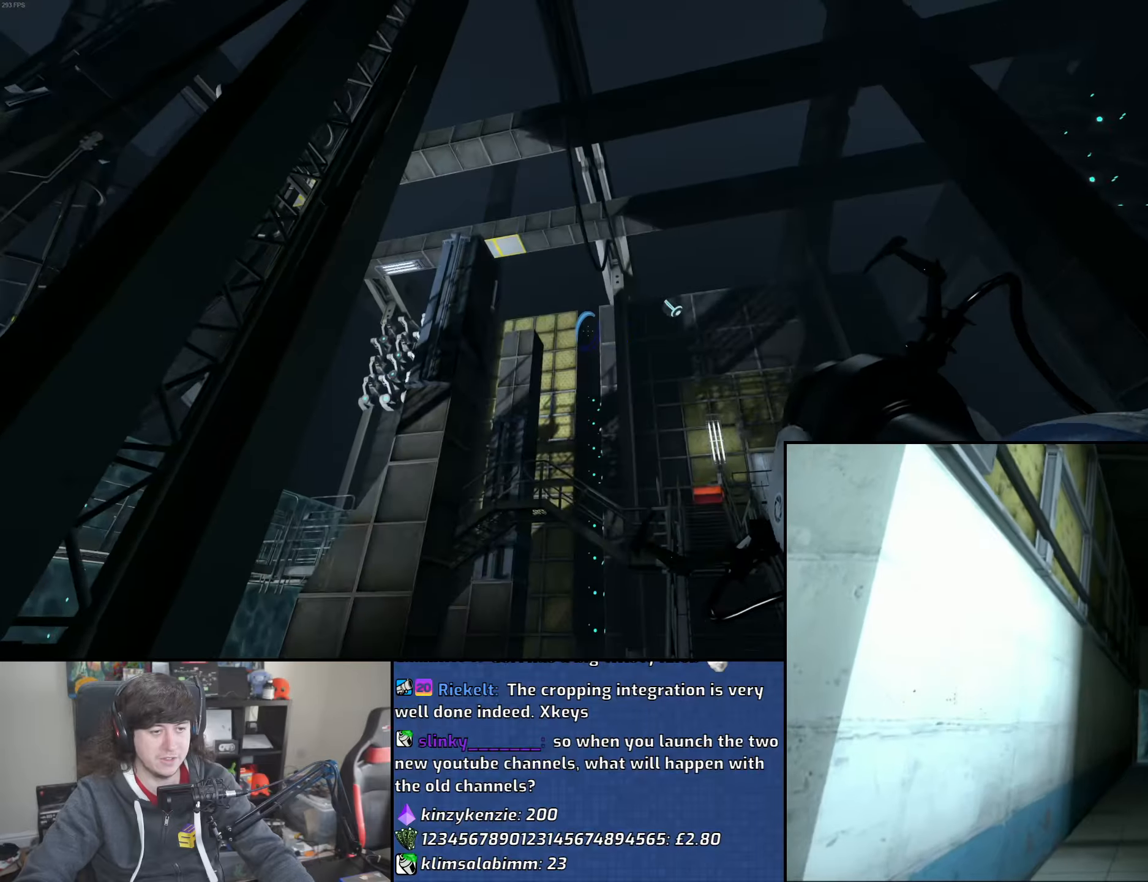
{"keys": ["w"], "mouse": [], "events": [[350, "mouse_right", "down"], [467, "mouse_right", "up"]]}
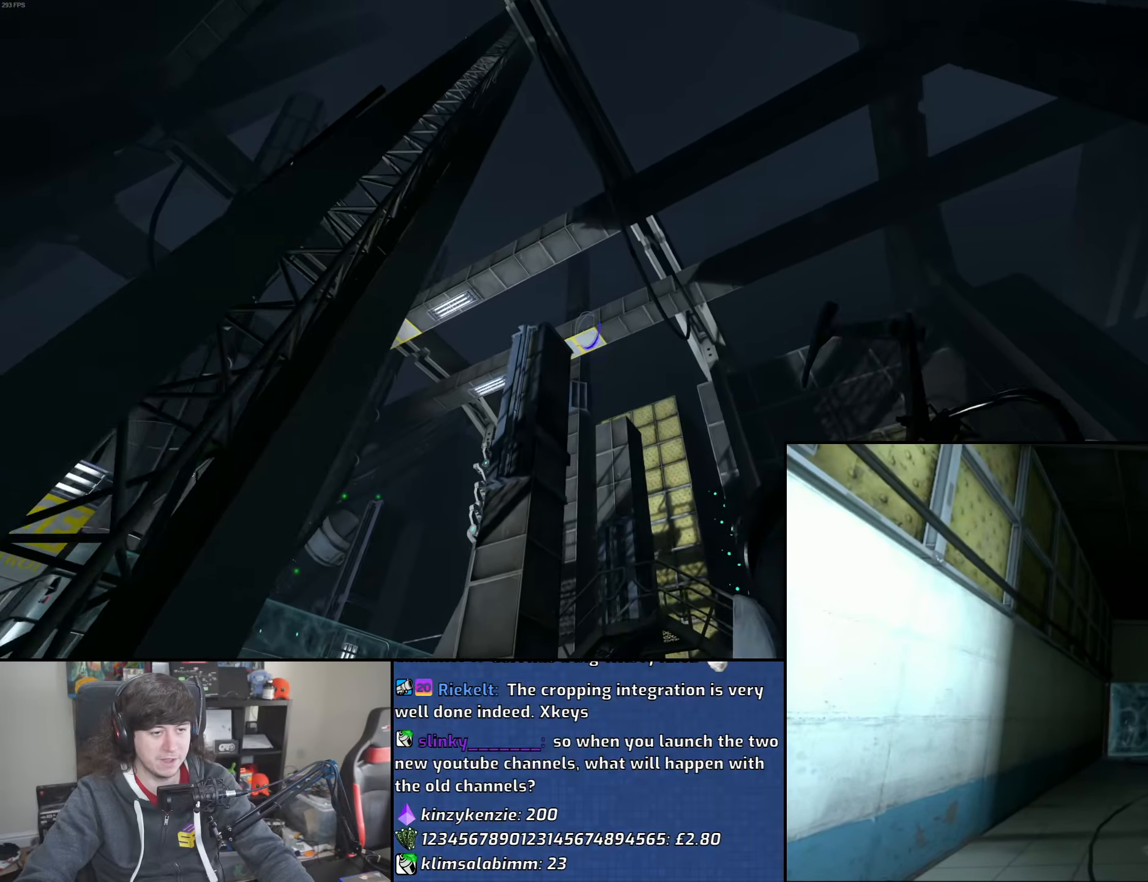
{"keys": ["a", "w"], "mouse": [], "events": [[133, "a", "down"]]}
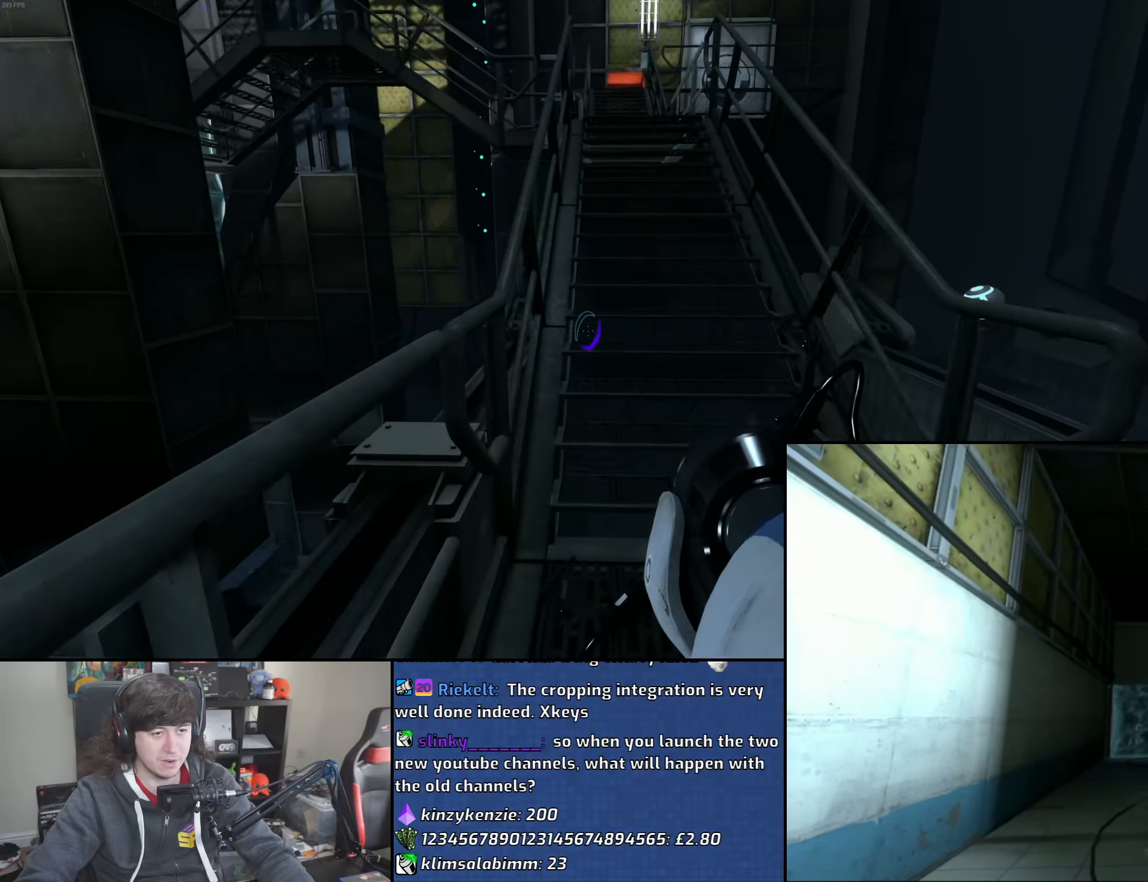
{"keys": ["a", "w"], "mouse": [], "events": []}
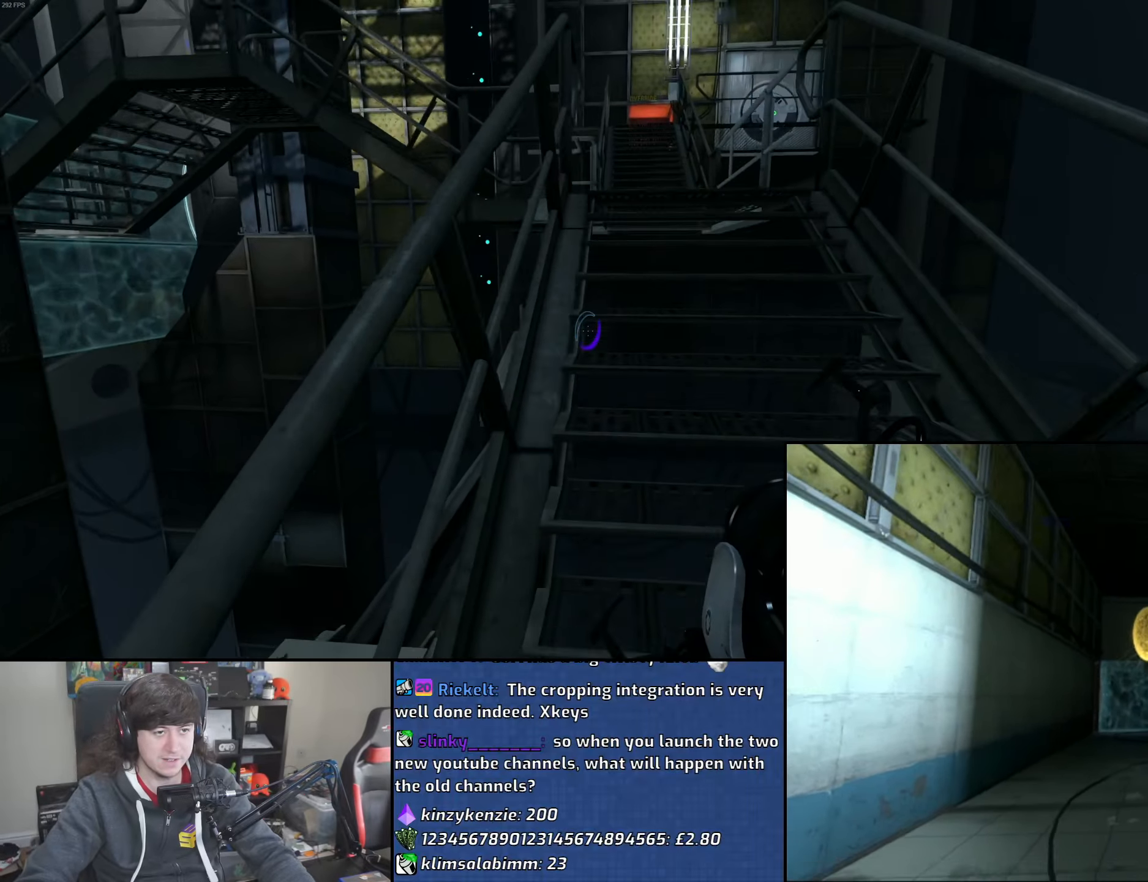
{"keys": ["a", "w"], "mouse": [], "events": []}
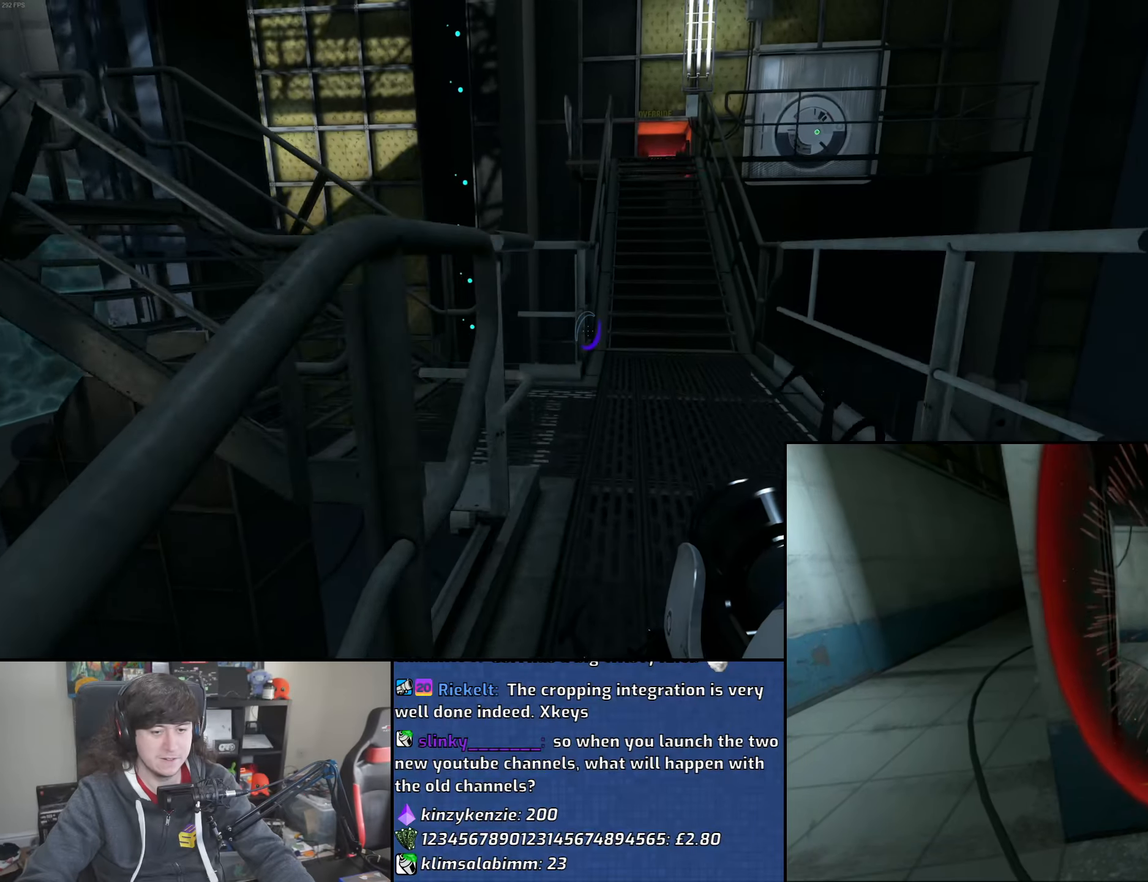
{"keys": ["d", "w"], "mouse": [], "events": [[33, "w", "up"], [67, "a", "up"], [83, "d", "down"], [183, "w", "down"]]}
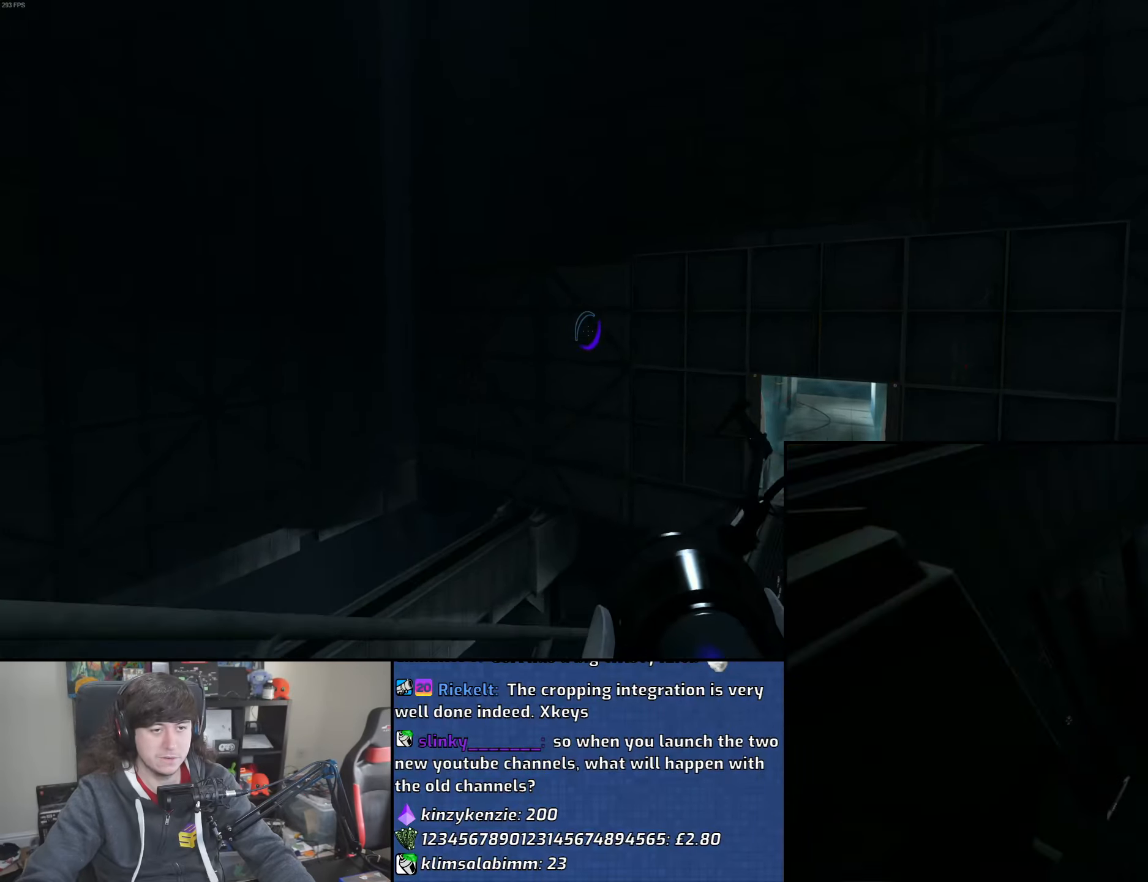
{"keys": ["d", "w"], "mouse": [], "events": []}
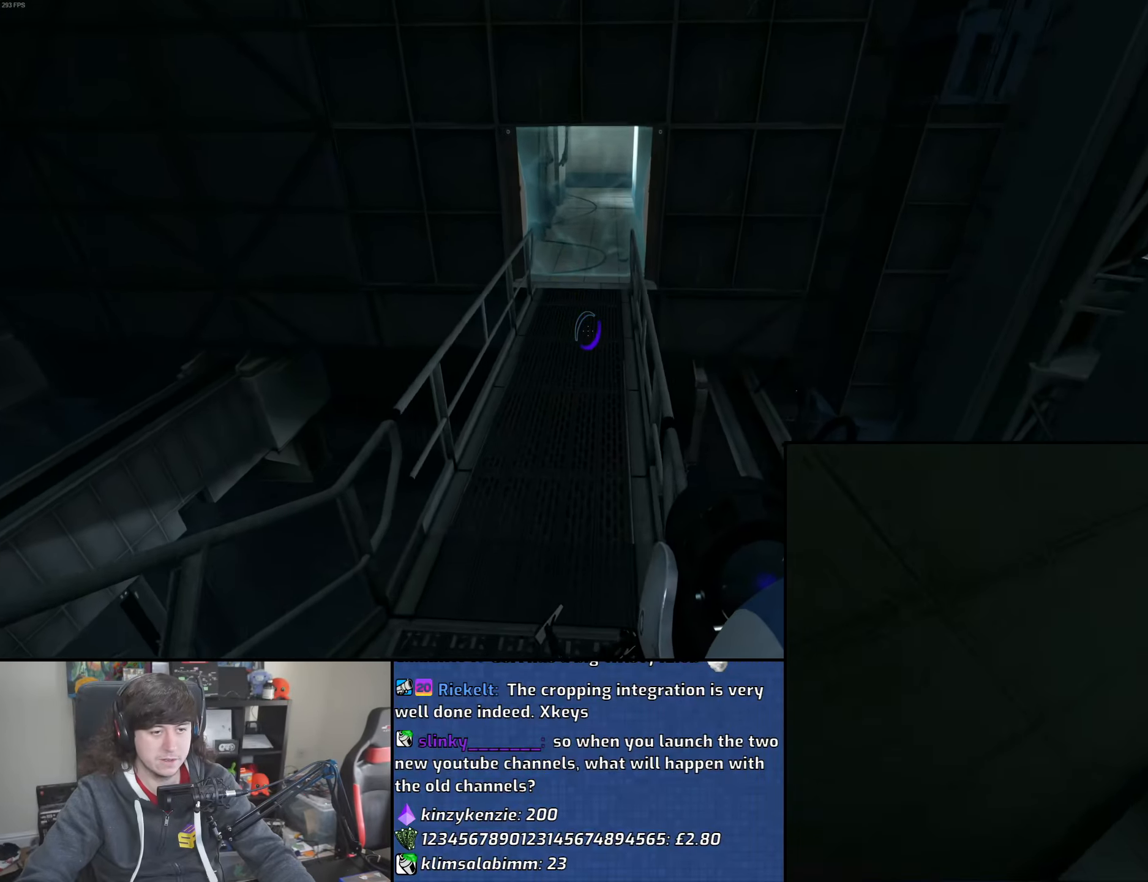
{"keys": ["d", "w"], "mouse": [], "events": []}
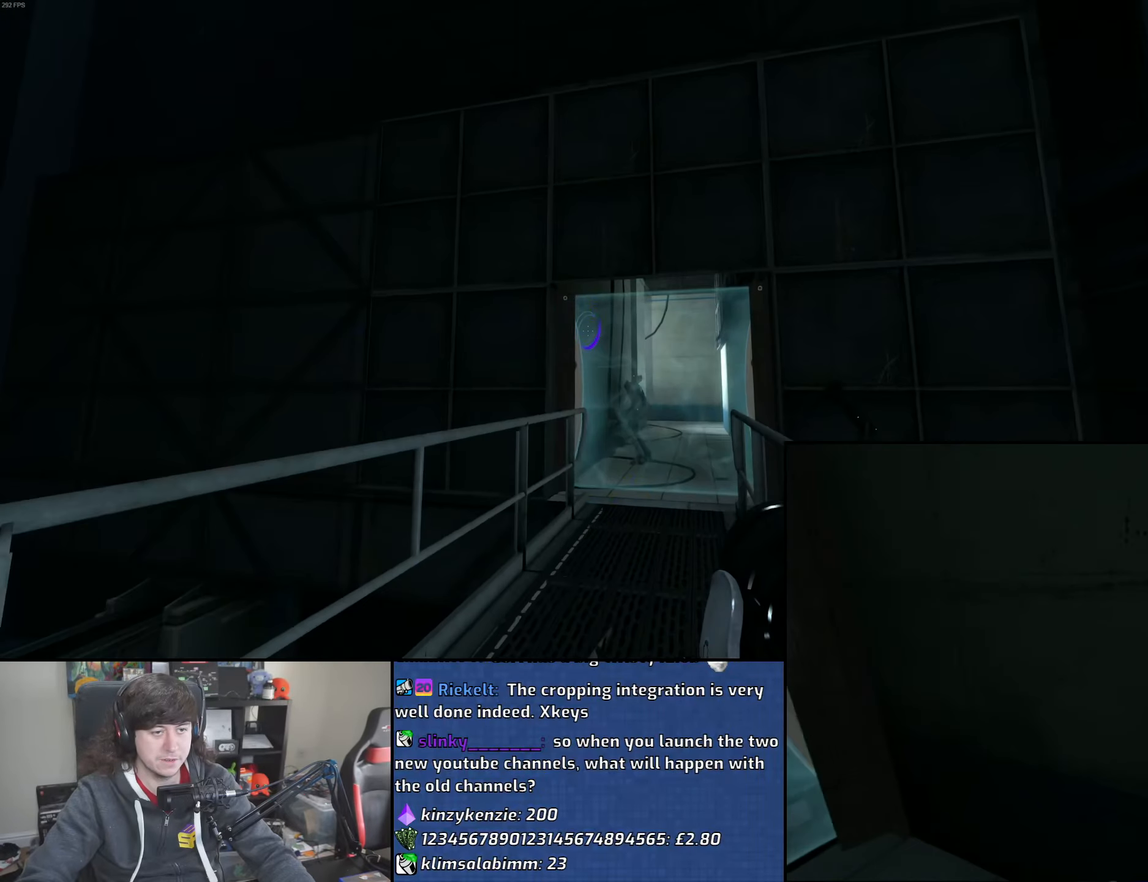
{"keys": ["d", "w"], "mouse": [], "events": []}
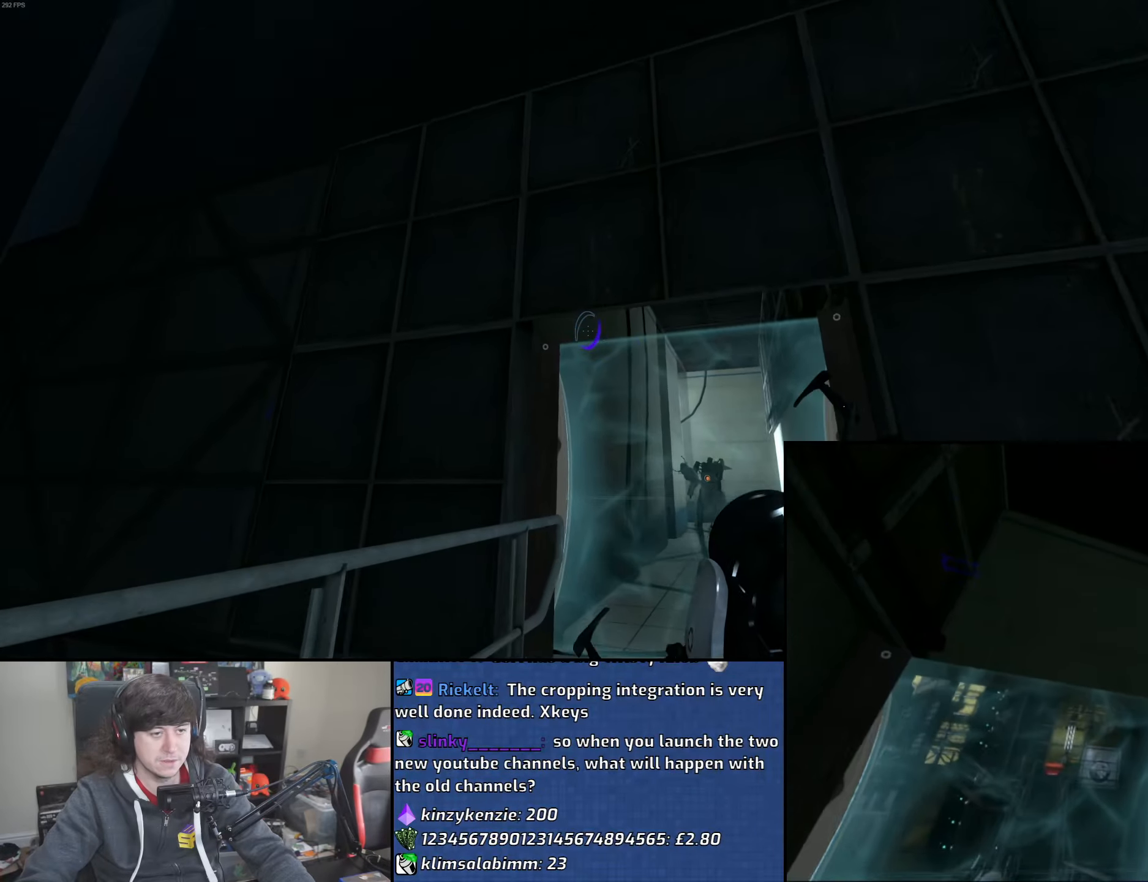
{"keys": ["d"], "mouse": [], "events": [[183, "w", "up"]]}
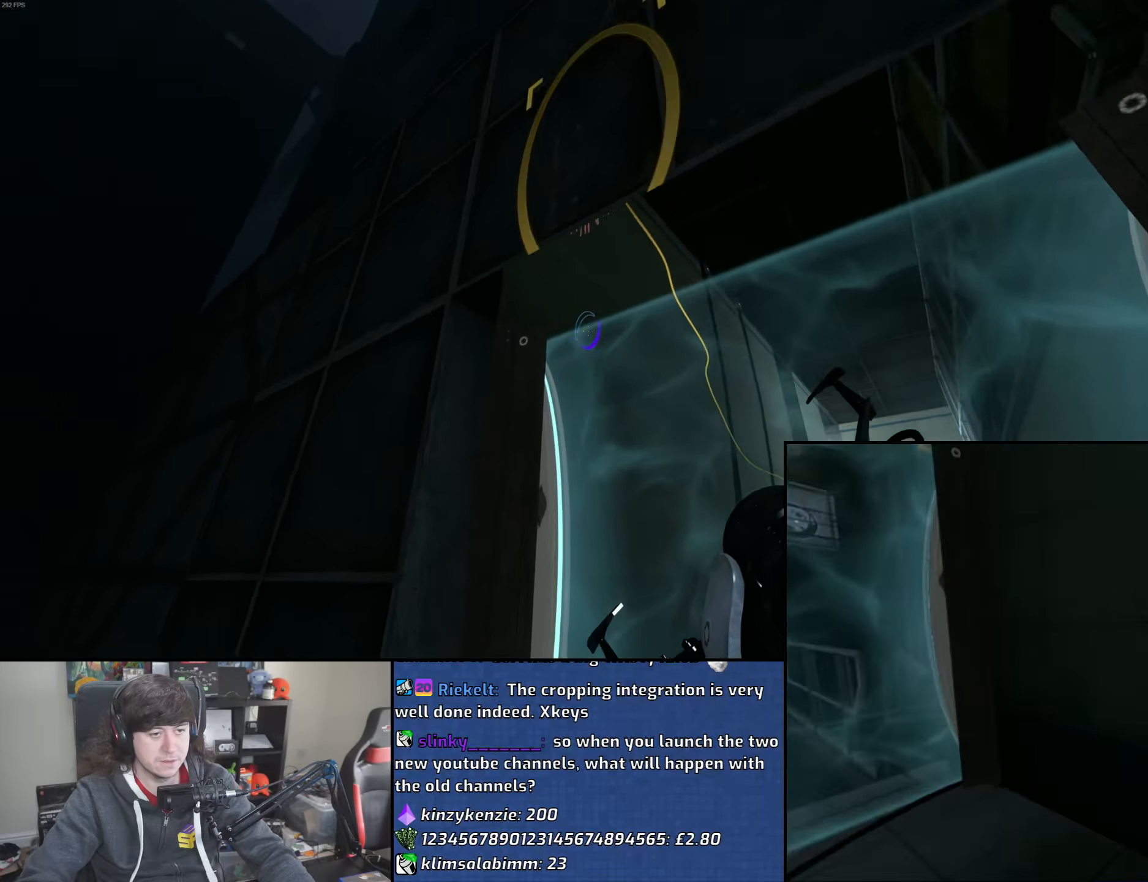
{"keys": [], "mouse": [], "events": [[50, "d", "up"], [217, "a", "down"], [217, "mouse_left", "down"], [300, "mouse_left", "up"], [367, "a", "up"], [367, "s", "down"], [433, "s", "up"]]}
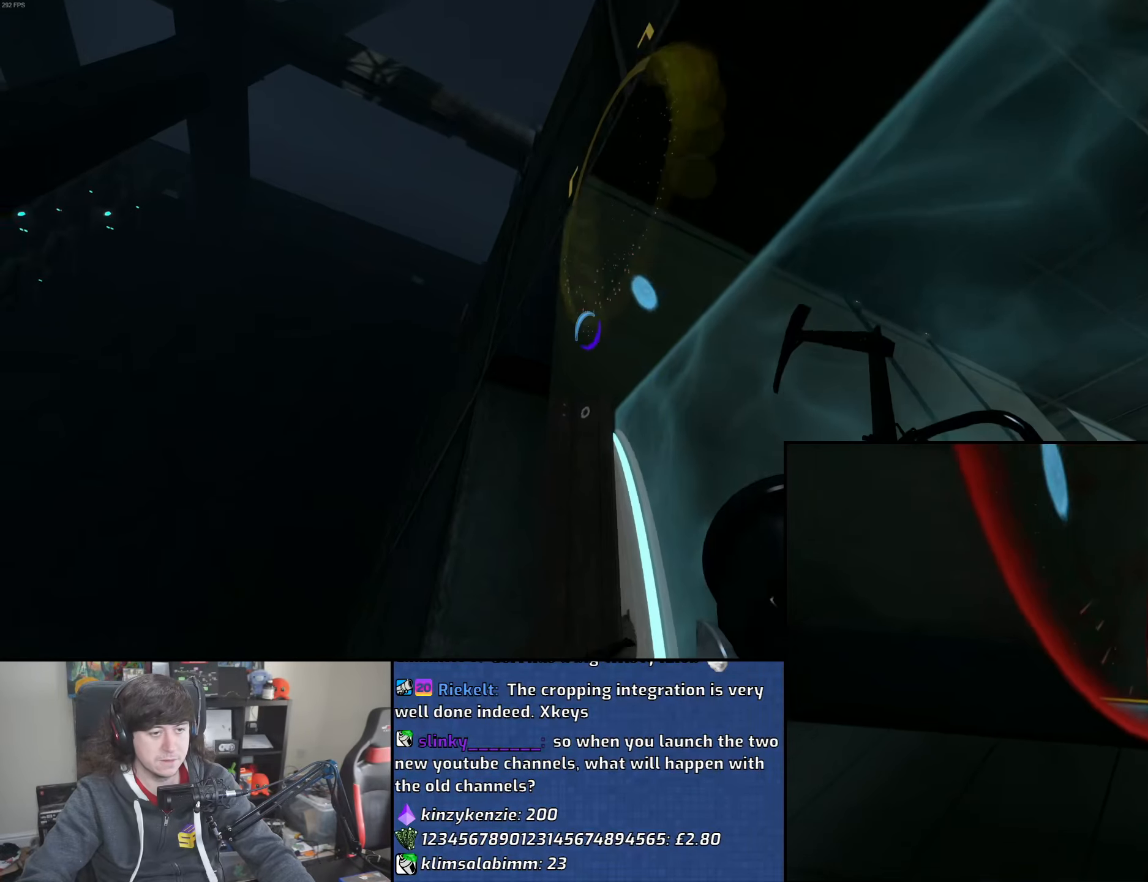
{"keys": ["a", "w"], "mouse": [], "events": [[183, "a", "down"], [317, "w", "down"]]}
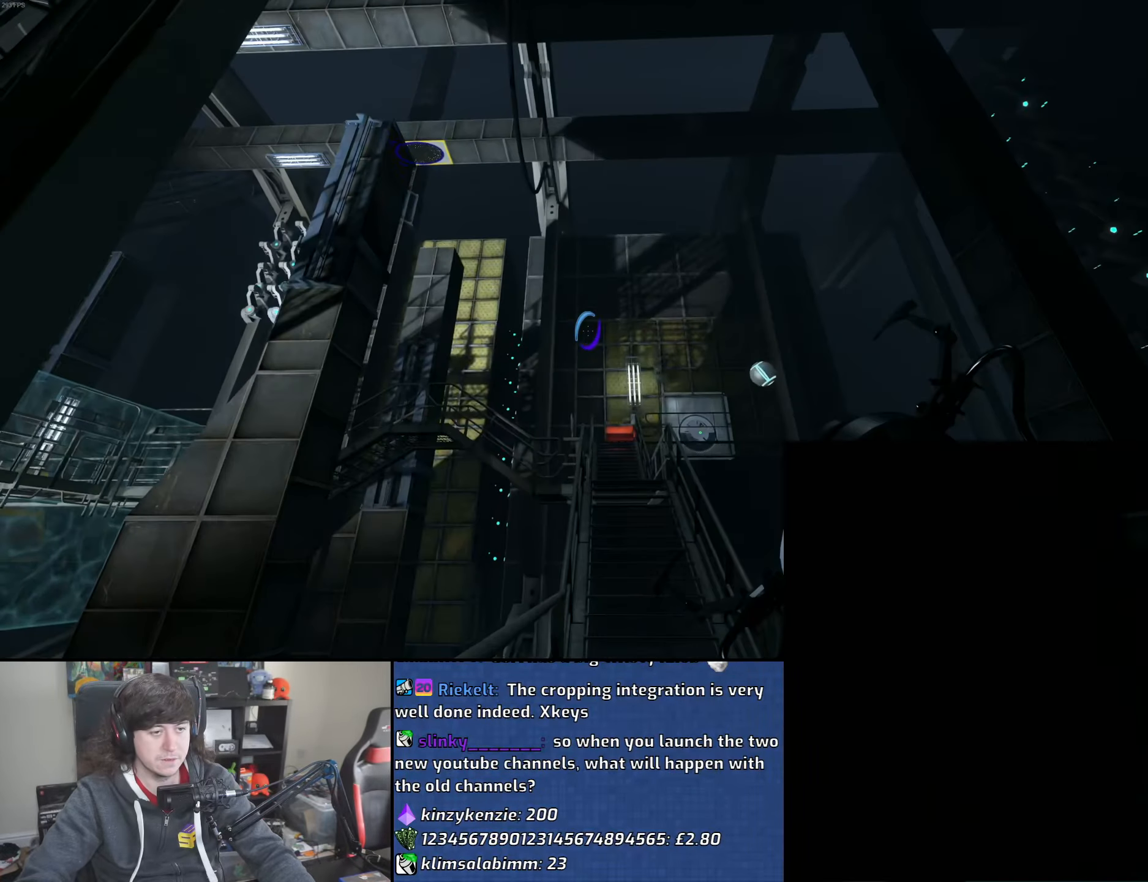
{"keys": ["a", "w"], "mouse": [], "events": [[300, "w", "up"], [333, "w", "down"]]}
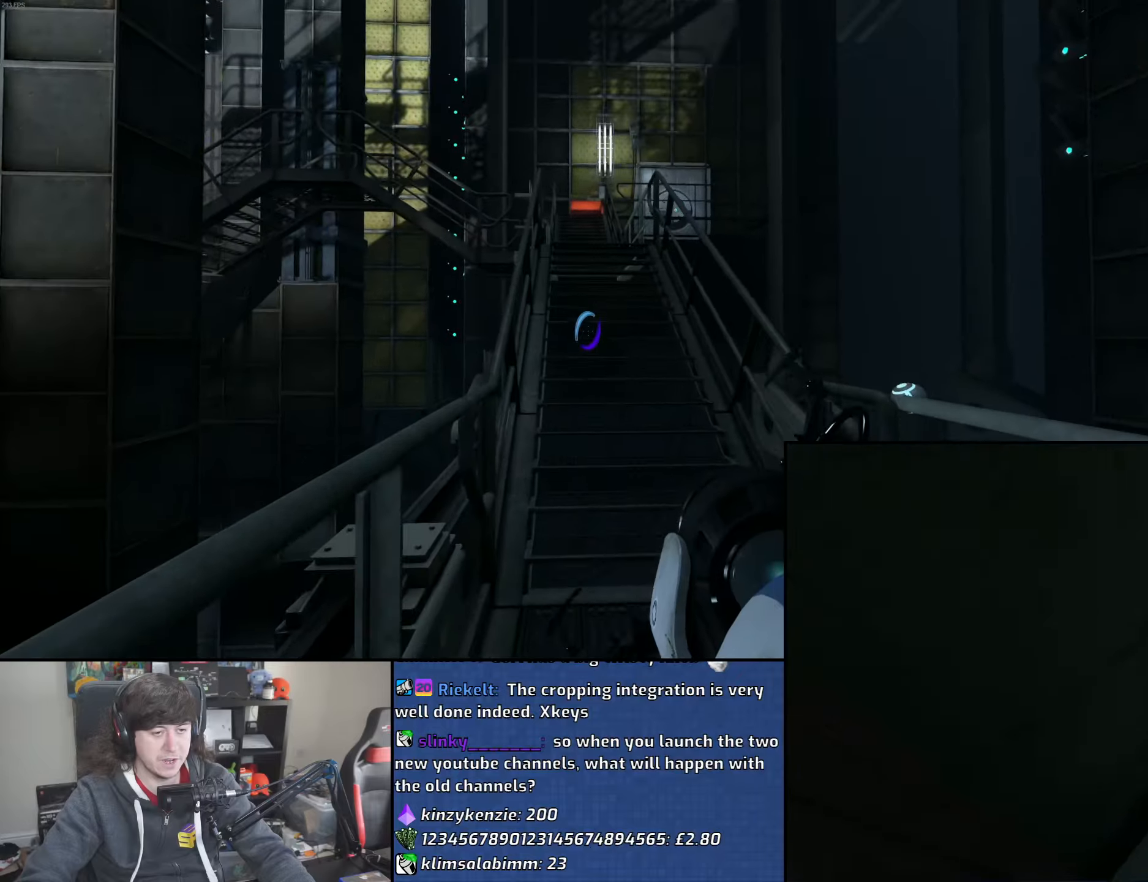
{"keys": ["a", "w"], "mouse": [], "events": []}
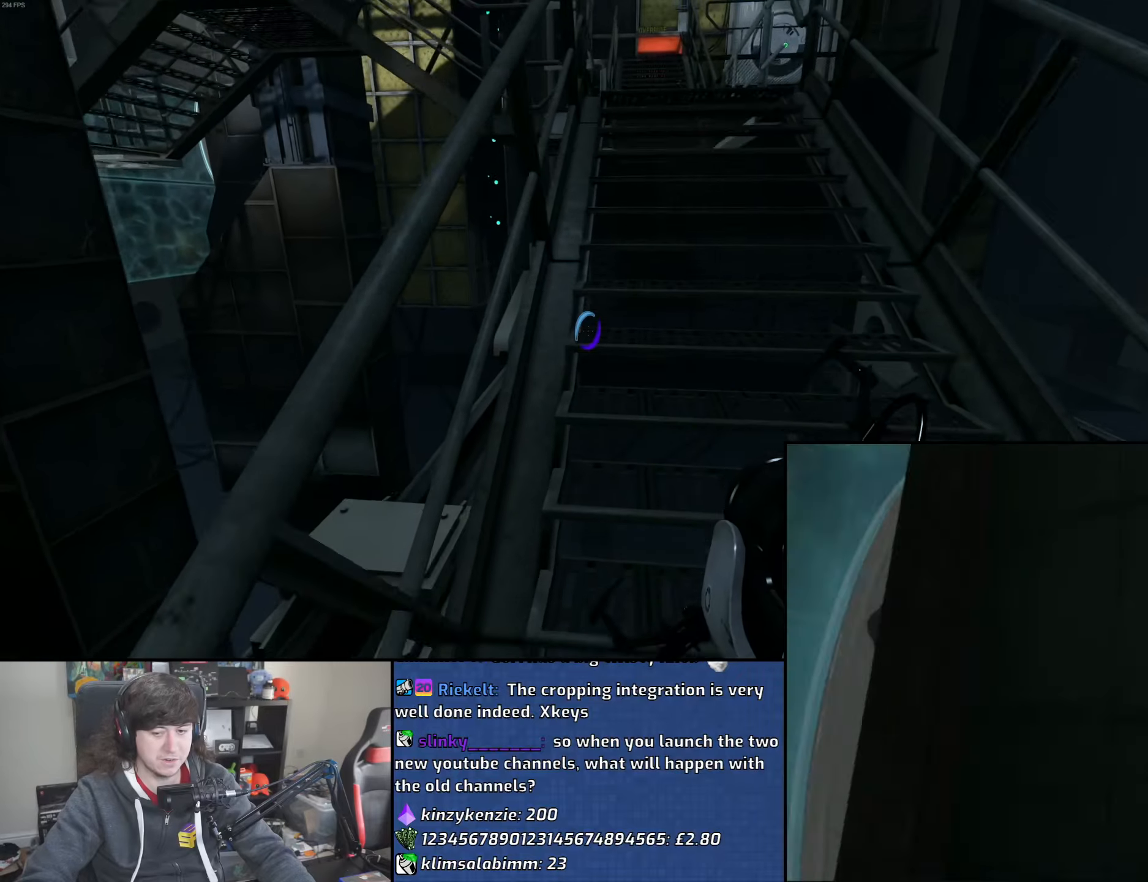
{"keys": ["a", "w"], "mouse": [], "events": []}
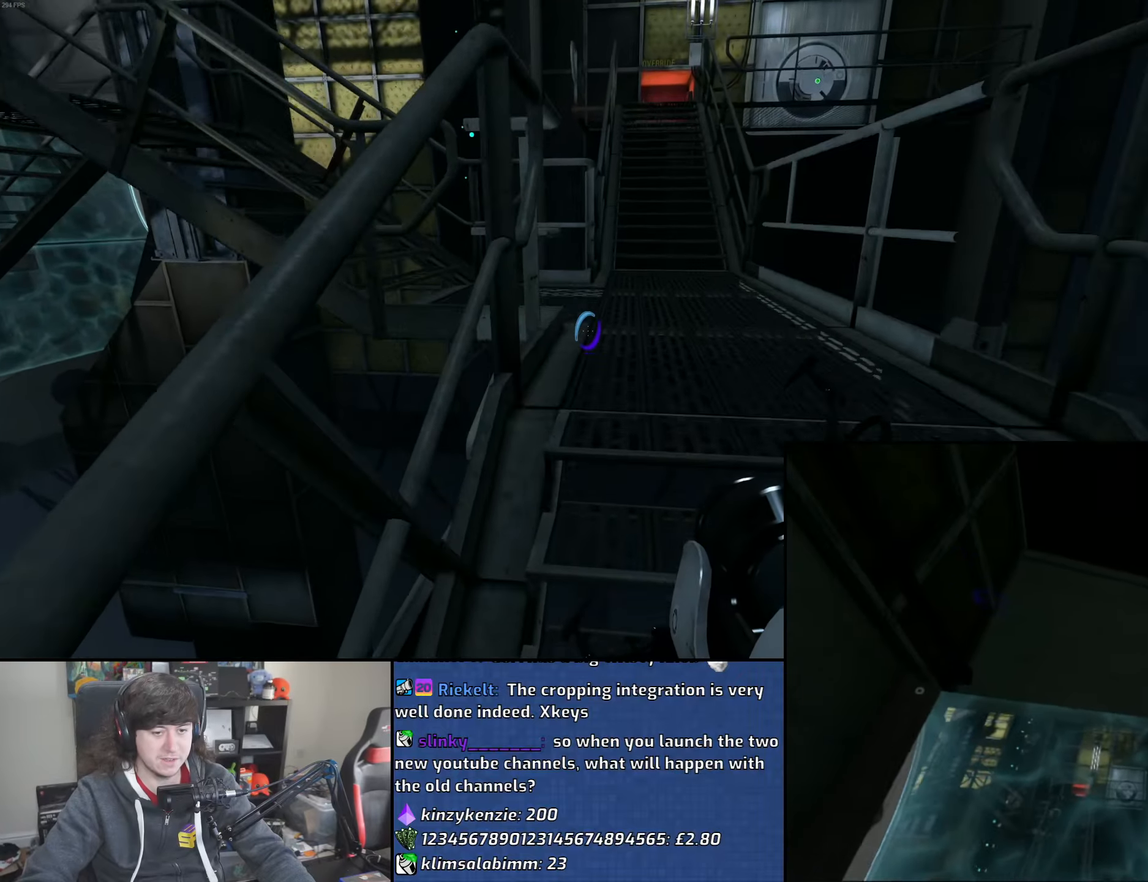
{"keys": ["a", "w"], "mouse": [], "events": []}
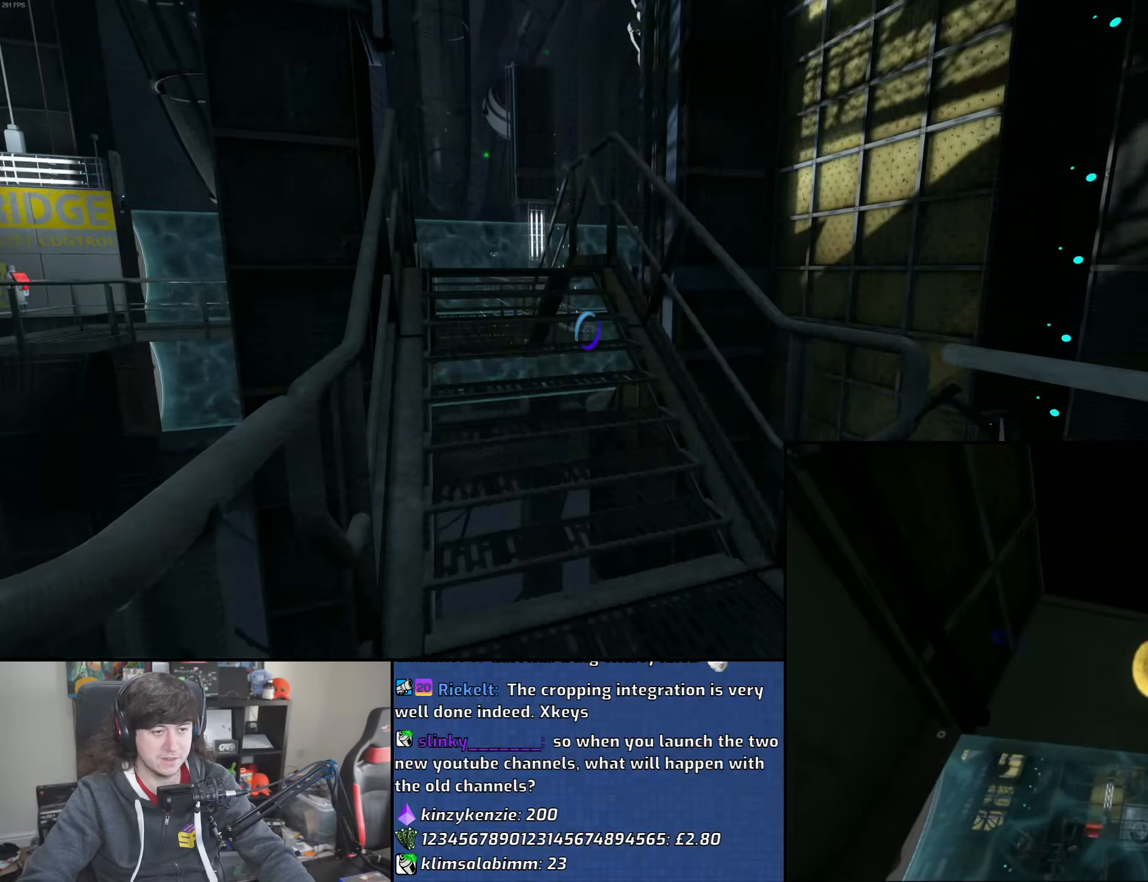
{"keys": ["a", "w"], "mouse": [], "events": [[133, "a", "up"], [400, "a", "down"]]}
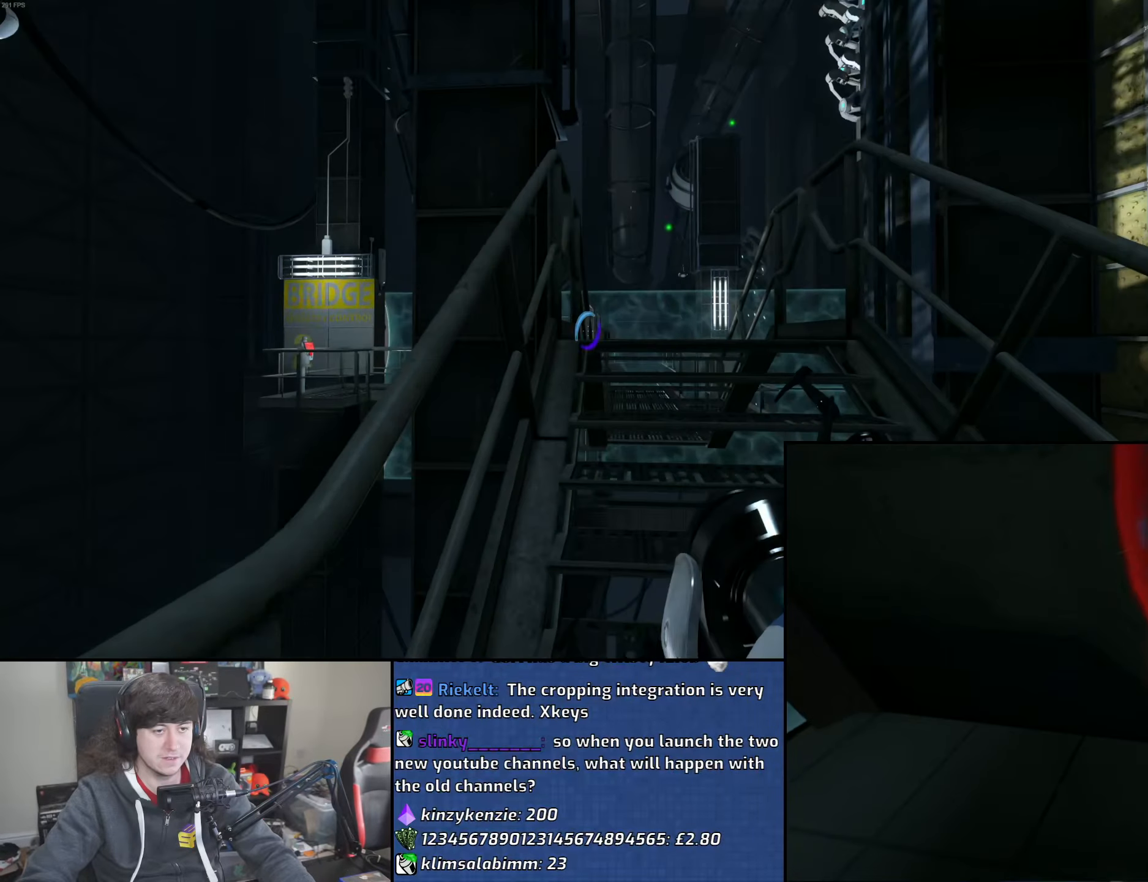
{"keys": ["a", "w"], "mouse": [], "events": []}
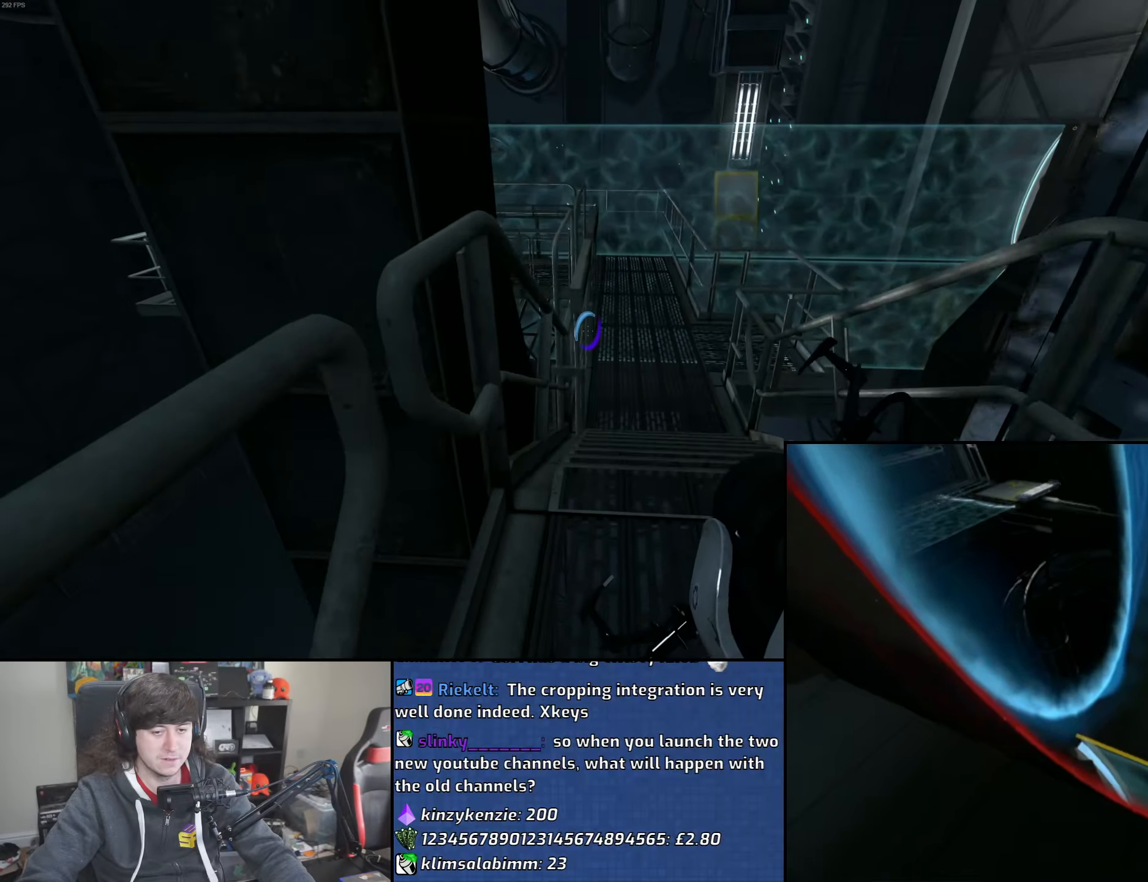
{"keys": ["a", "w"], "mouse": [], "events": []}
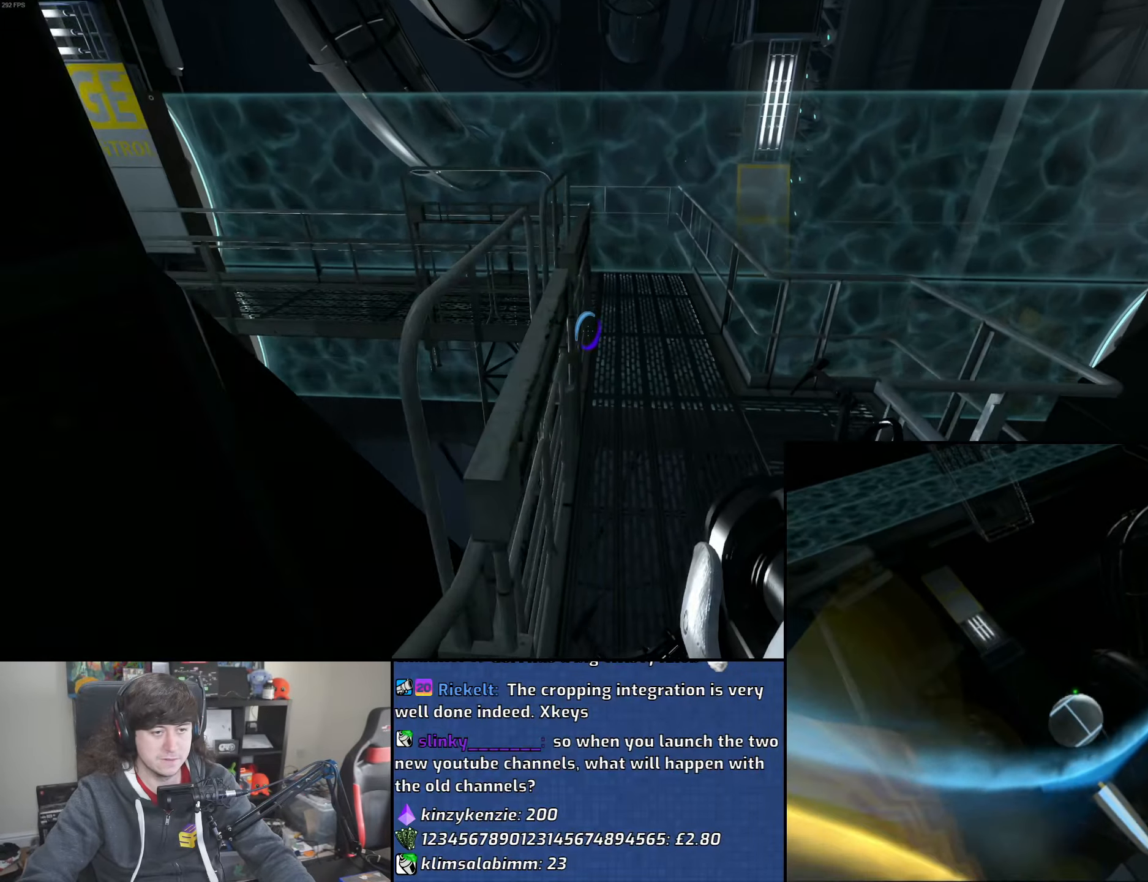
{"keys": ["a", "w"], "mouse": [], "events": []}
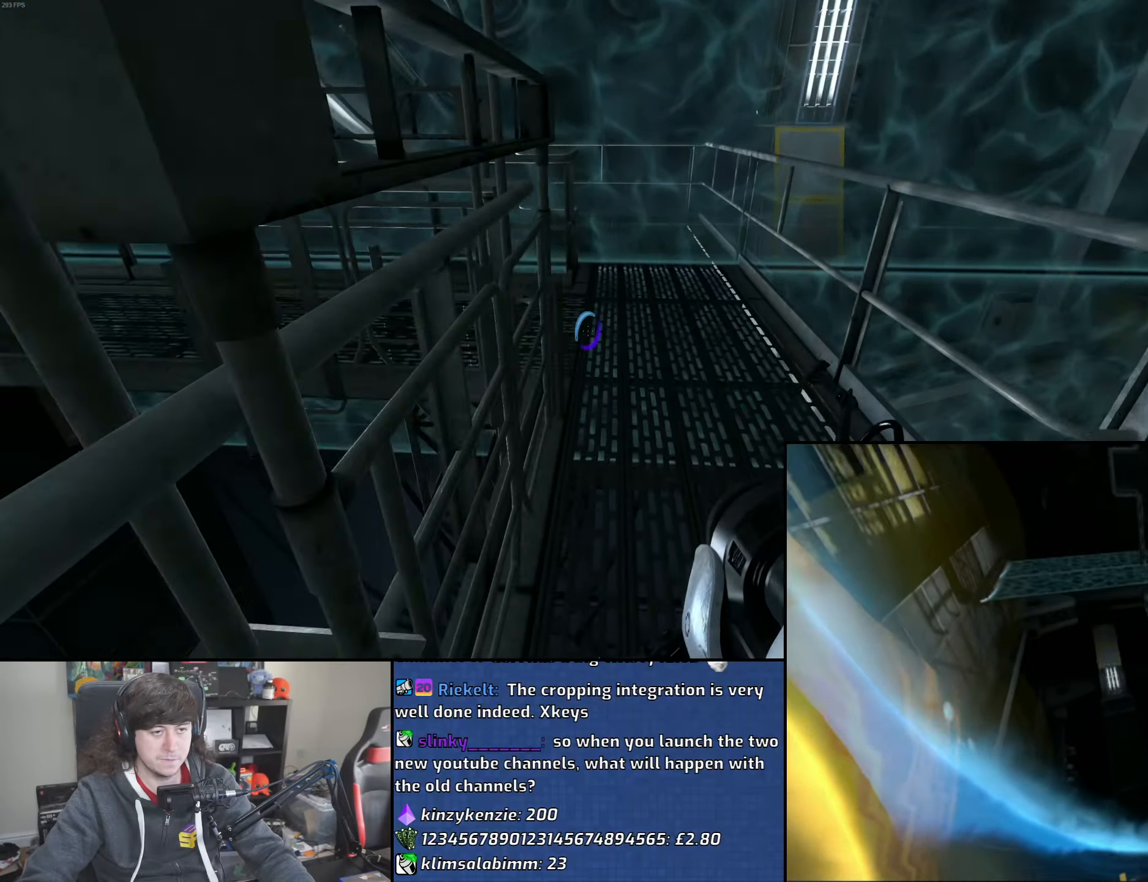
{"keys": ["a", "w"], "mouse": [], "events": []}